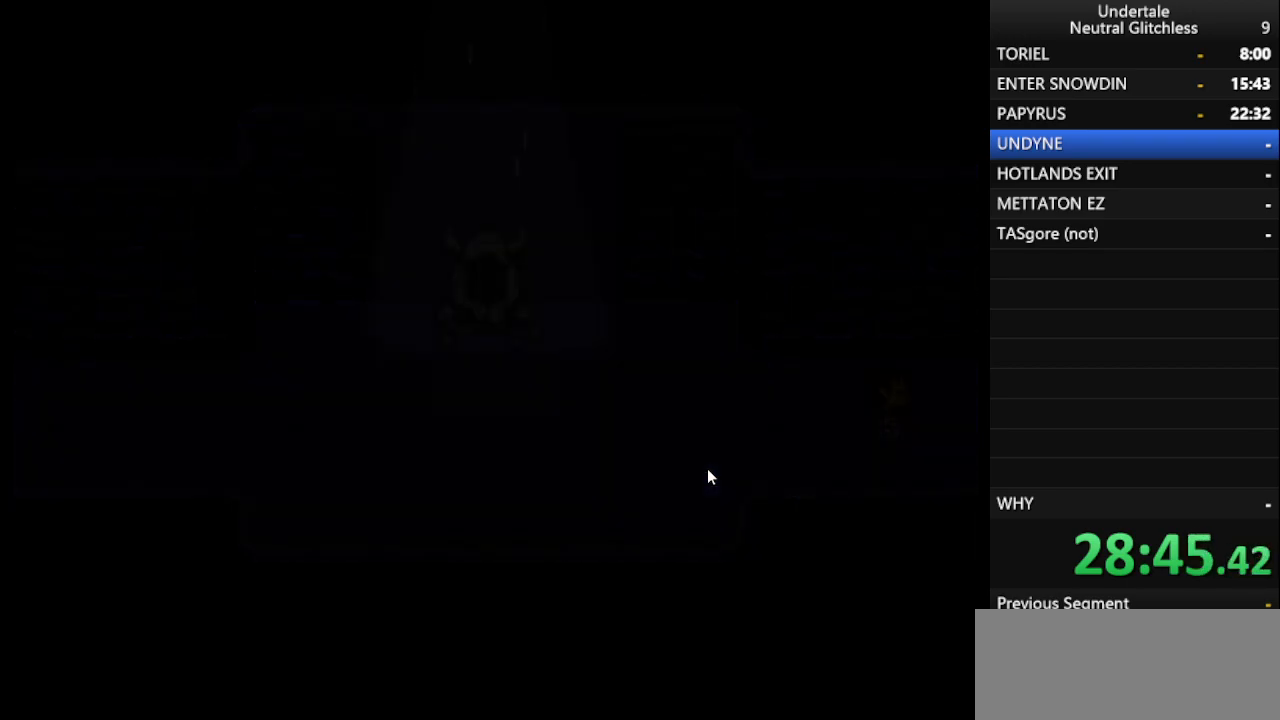
Gameplay with keyboard; each line is a JSON object with the keys held at the frame after it. "events" lists presses ("down") and releases ("up") of "alt", "c", "ctrl", "down", "left", "return", "right", "shift", "space", "up", "x" and "z" between this image and that frame as [ms after this image, input, new state], when the widget could be followed in between. No other keys are recorded. Mouse input is not recorded.
{"keys": ["right"], "events": []}
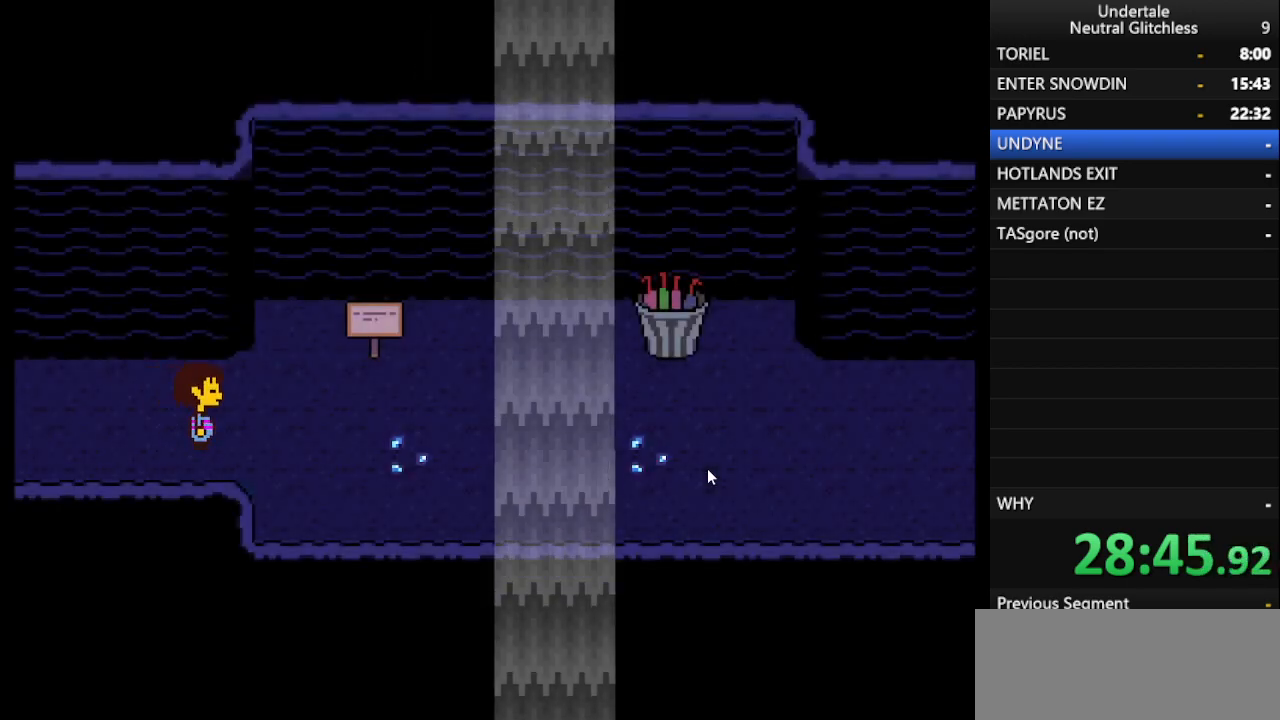
{"keys": ["right"], "events": []}
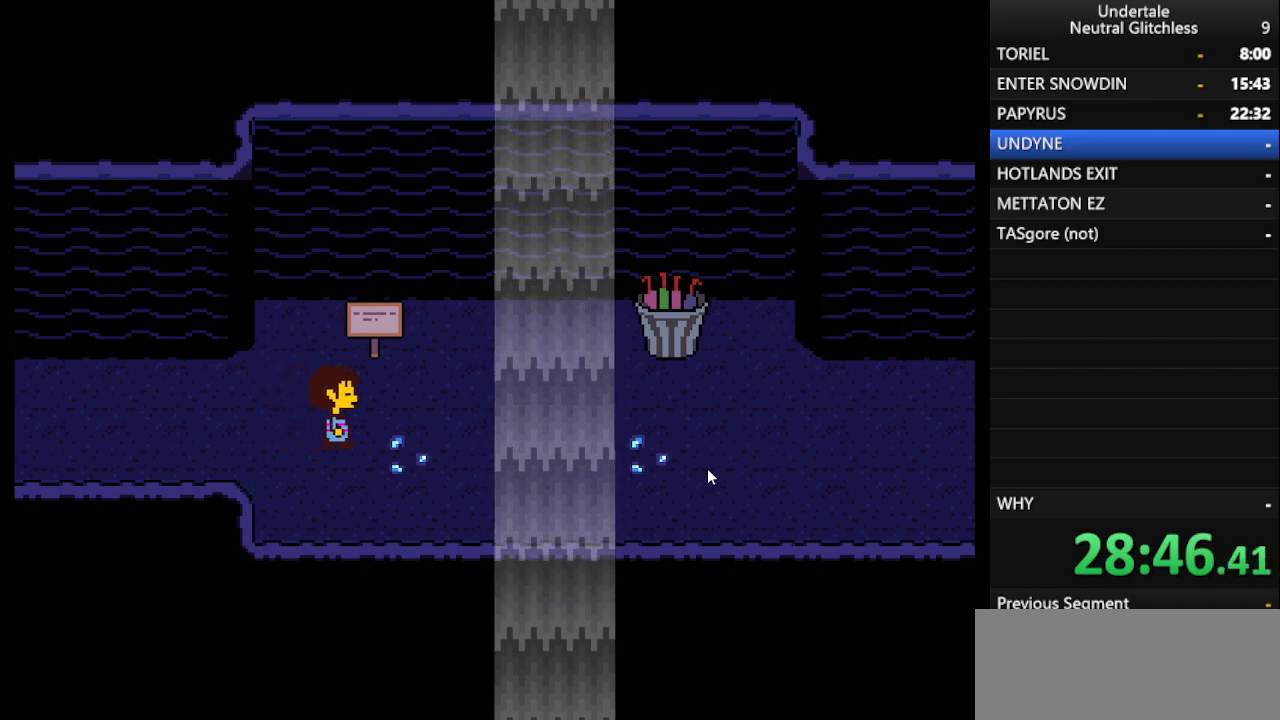
{"keys": ["right"], "events": []}
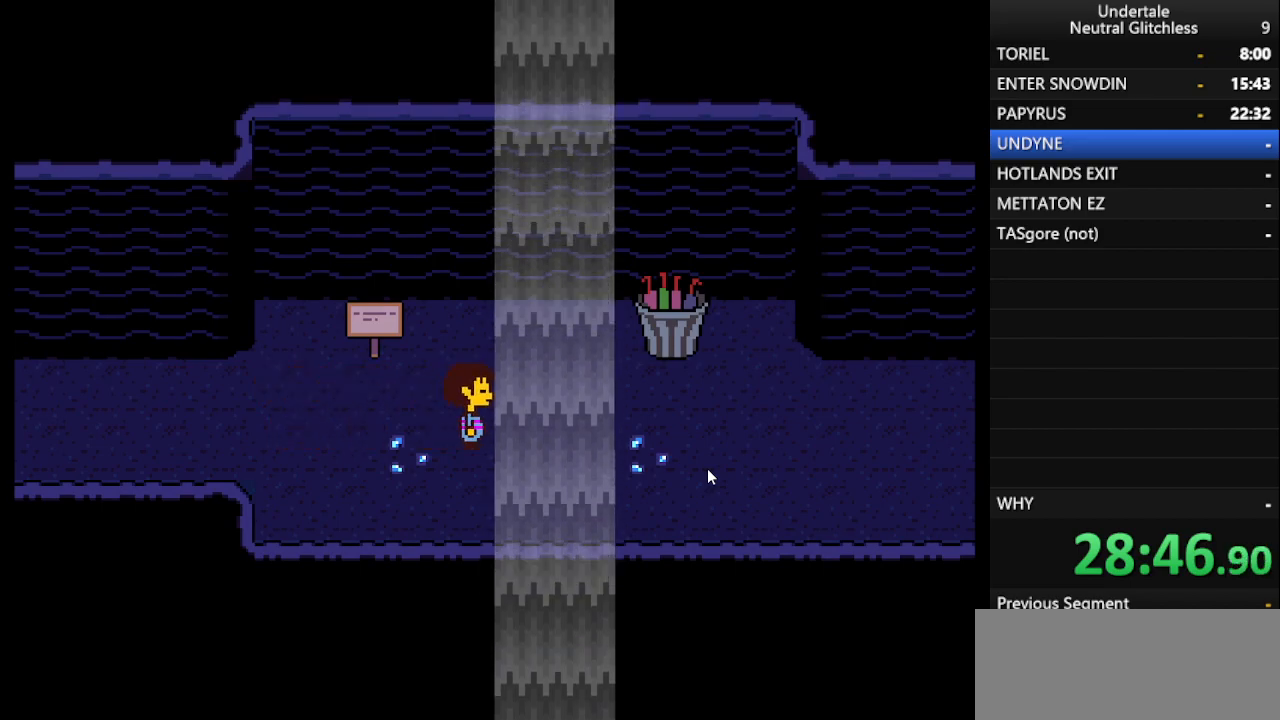
{"keys": ["right"], "events": []}
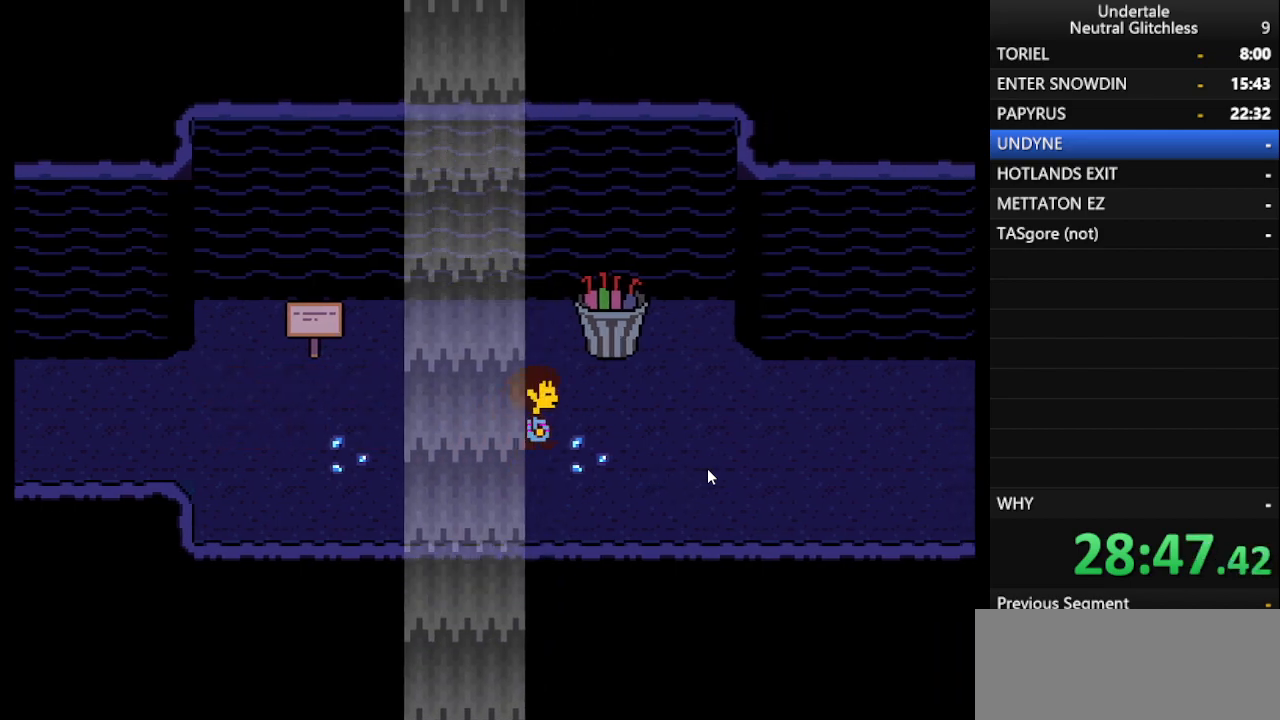
{"keys": ["right"], "events": []}
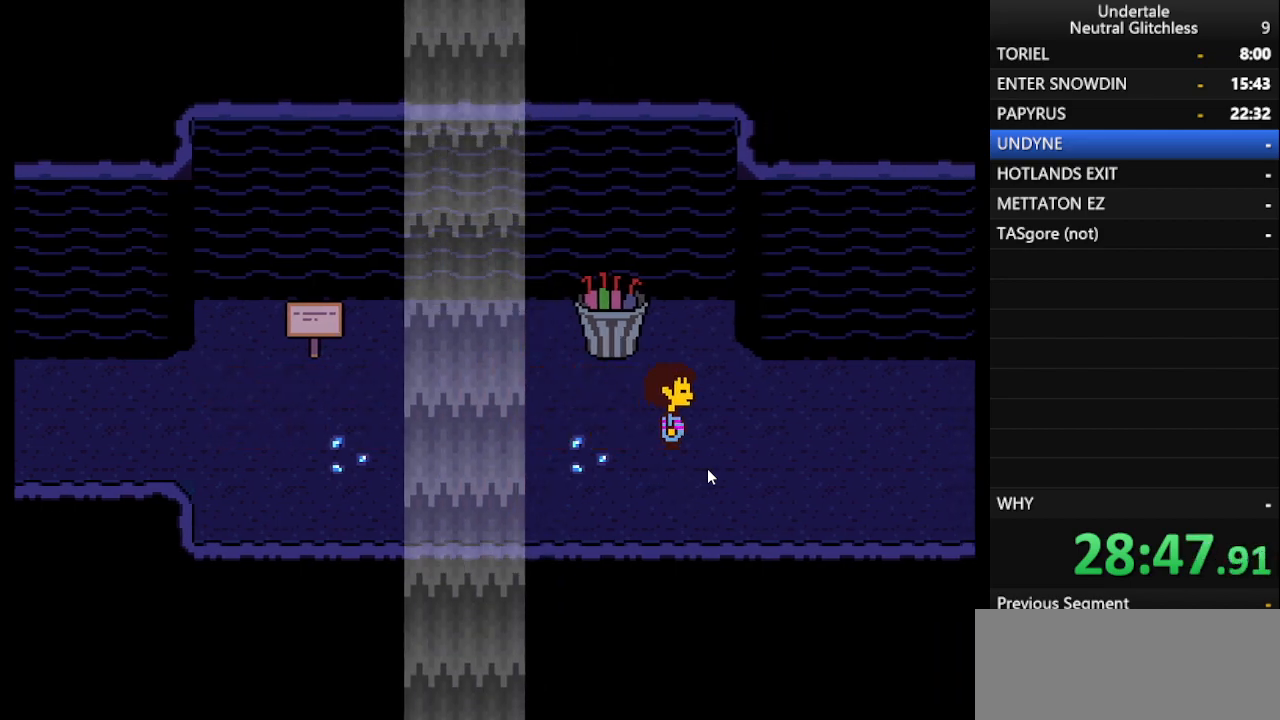
{"keys": ["right"], "events": []}
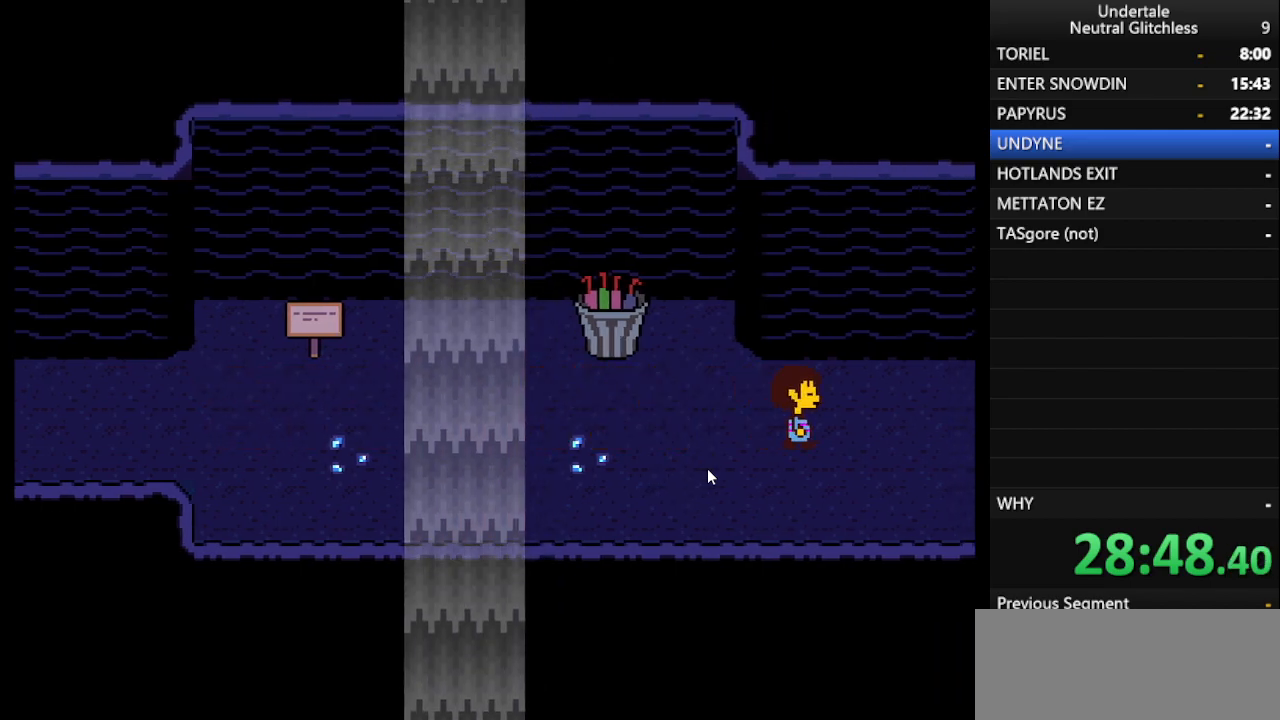
{"keys": ["right"], "events": []}
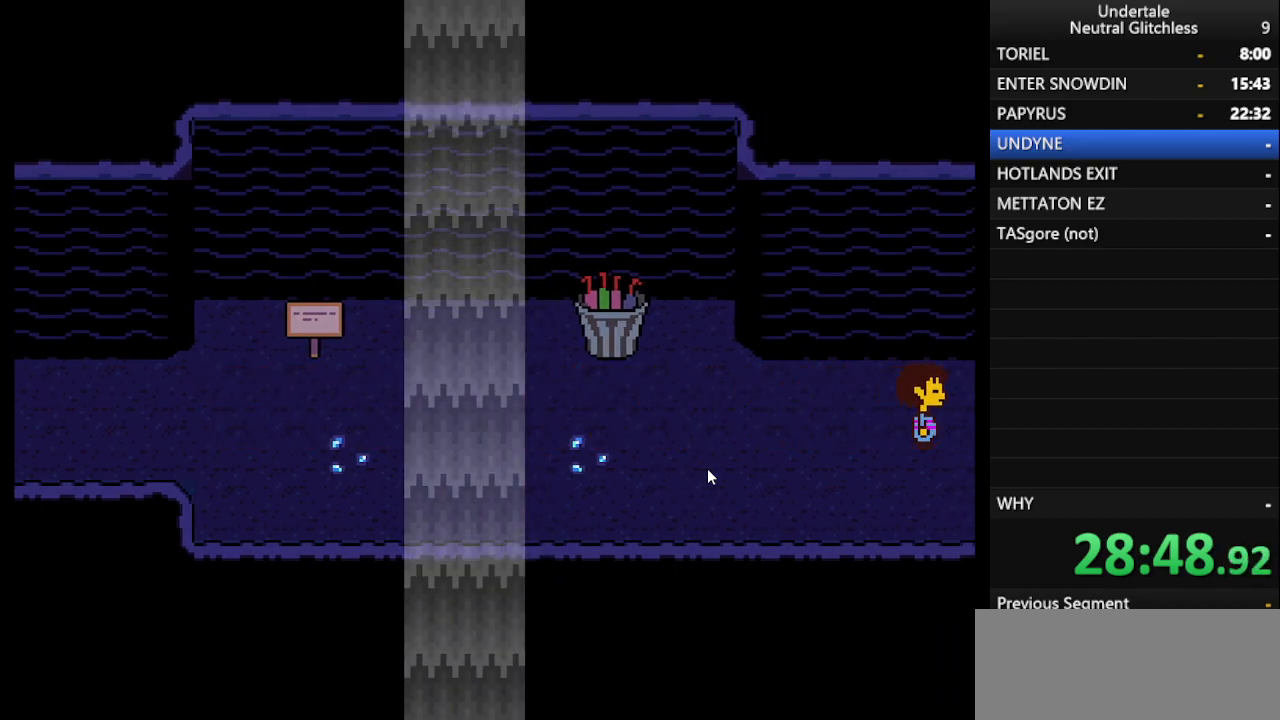
{"keys": ["right"], "events": []}
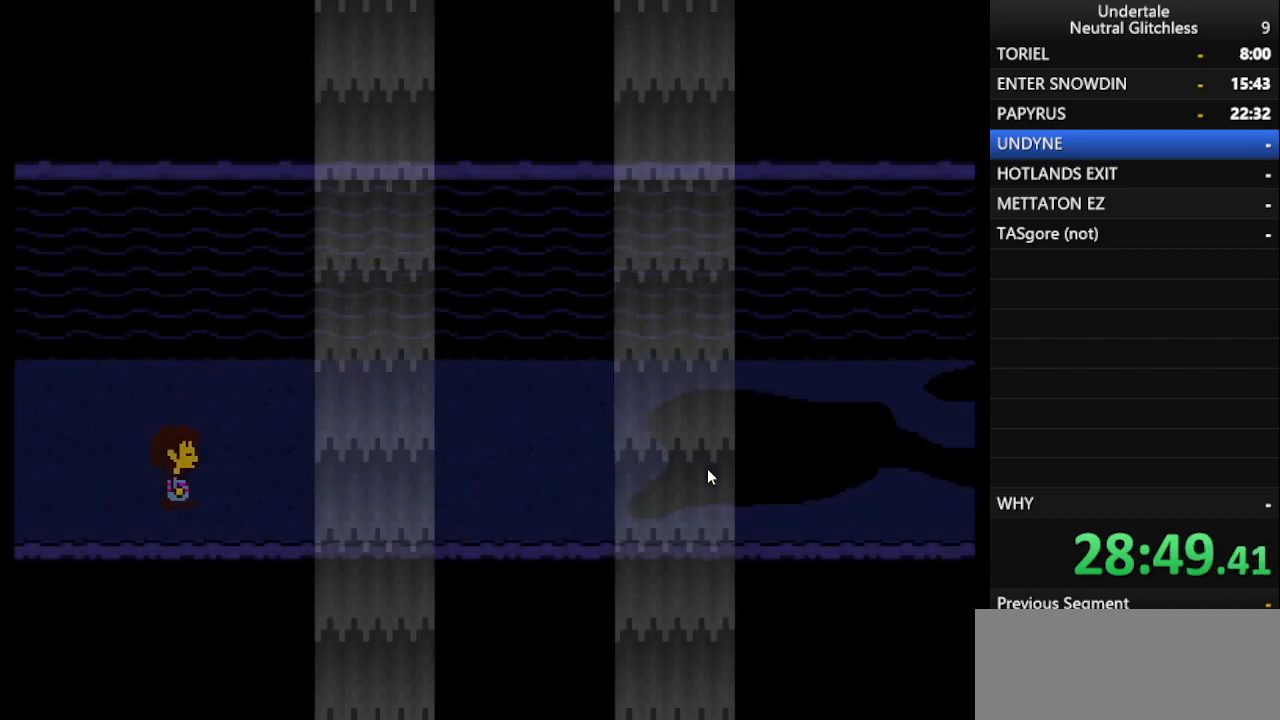
{"keys": ["right"], "events": []}
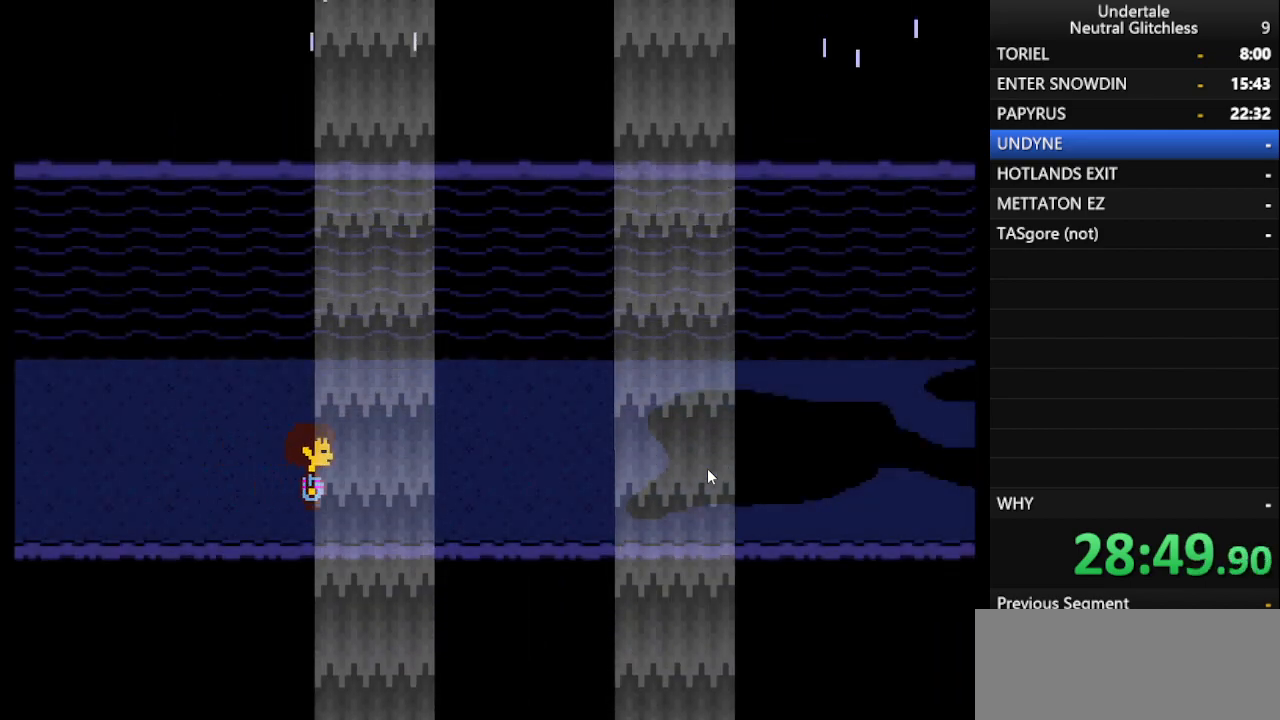
{"keys": ["right"], "events": []}
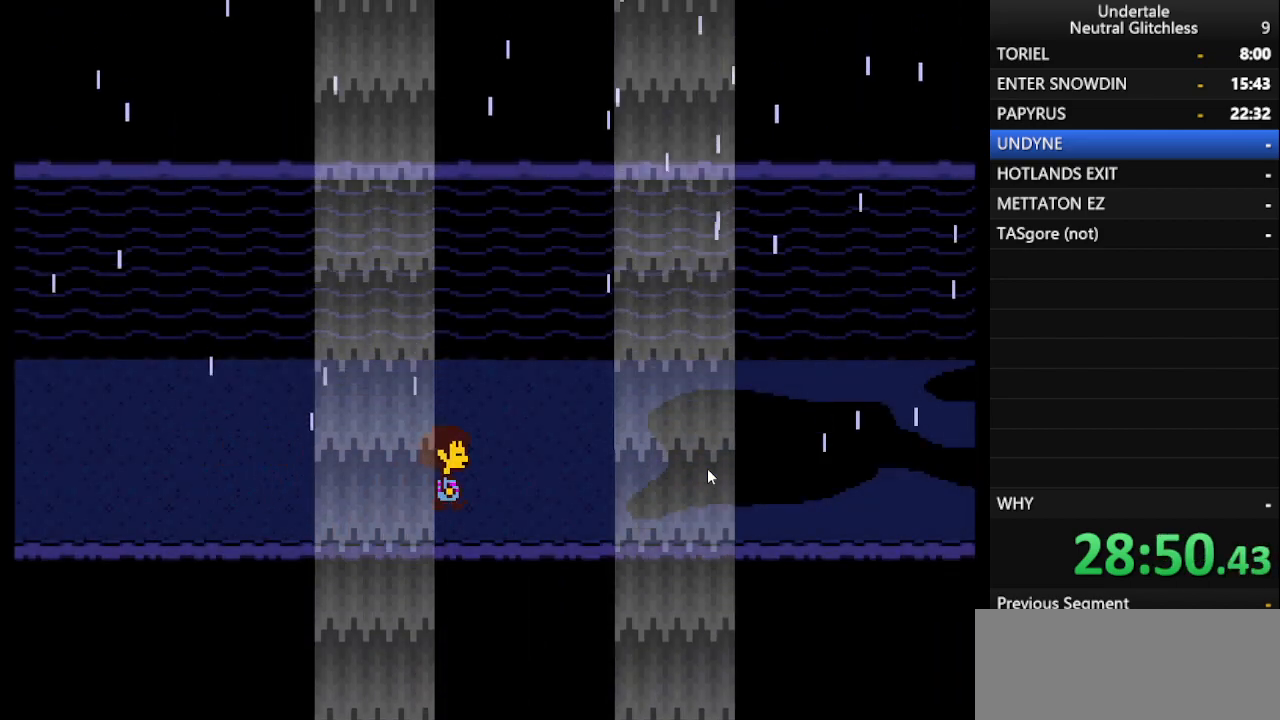
{"keys": ["right", "up"], "events": [[250, "up", "down"]]}
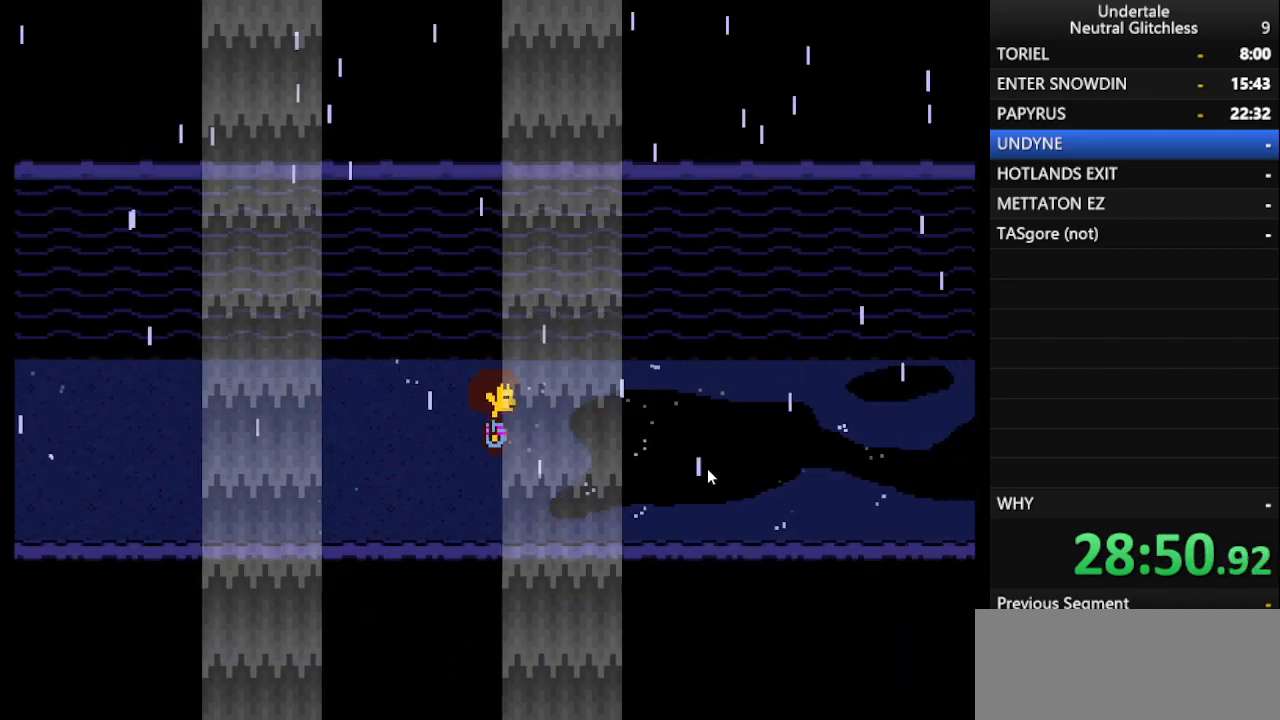
{"keys": ["right"], "events": [[167, "up", "up"]]}
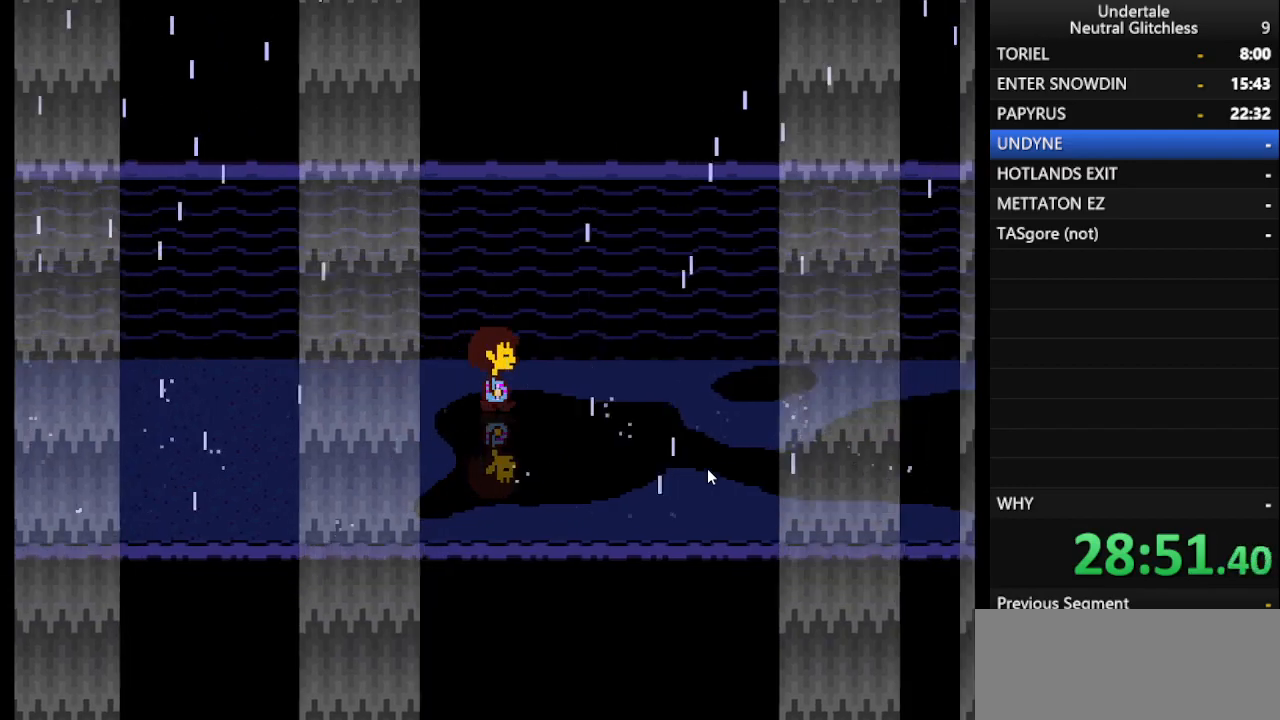
{"keys": ["right"], "events": []}
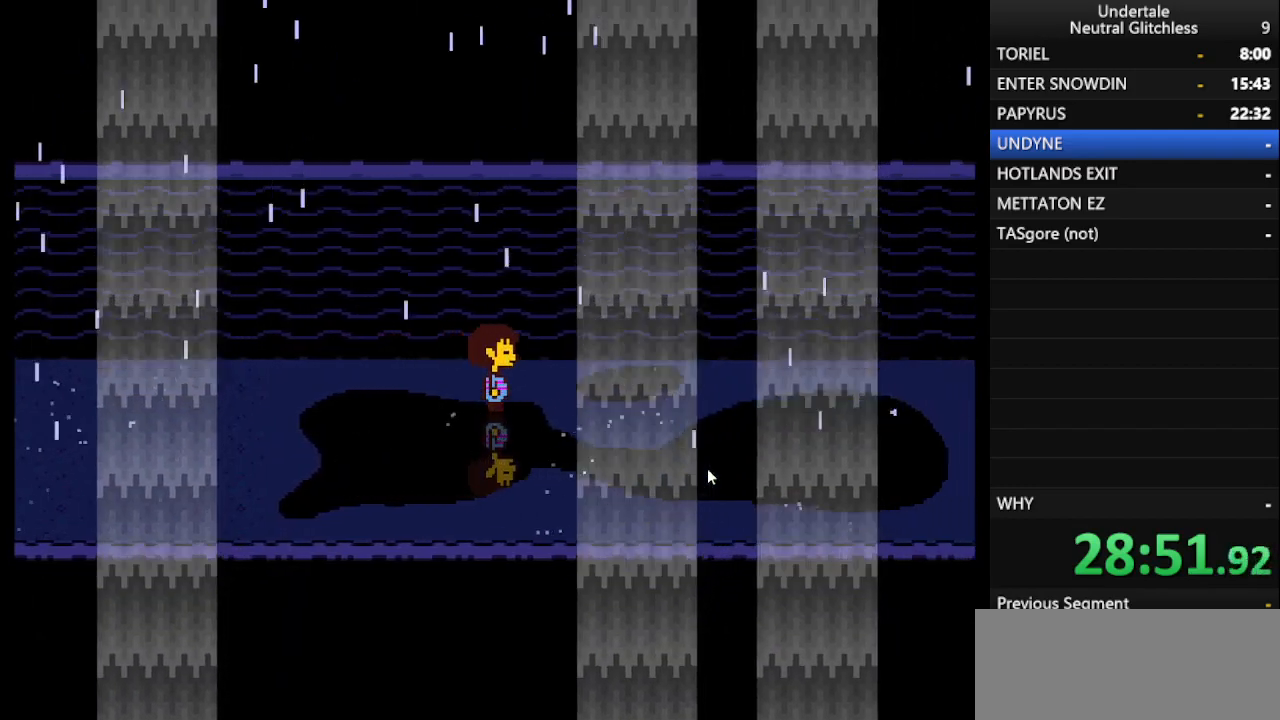
{"keys": ["right"], "events": []}
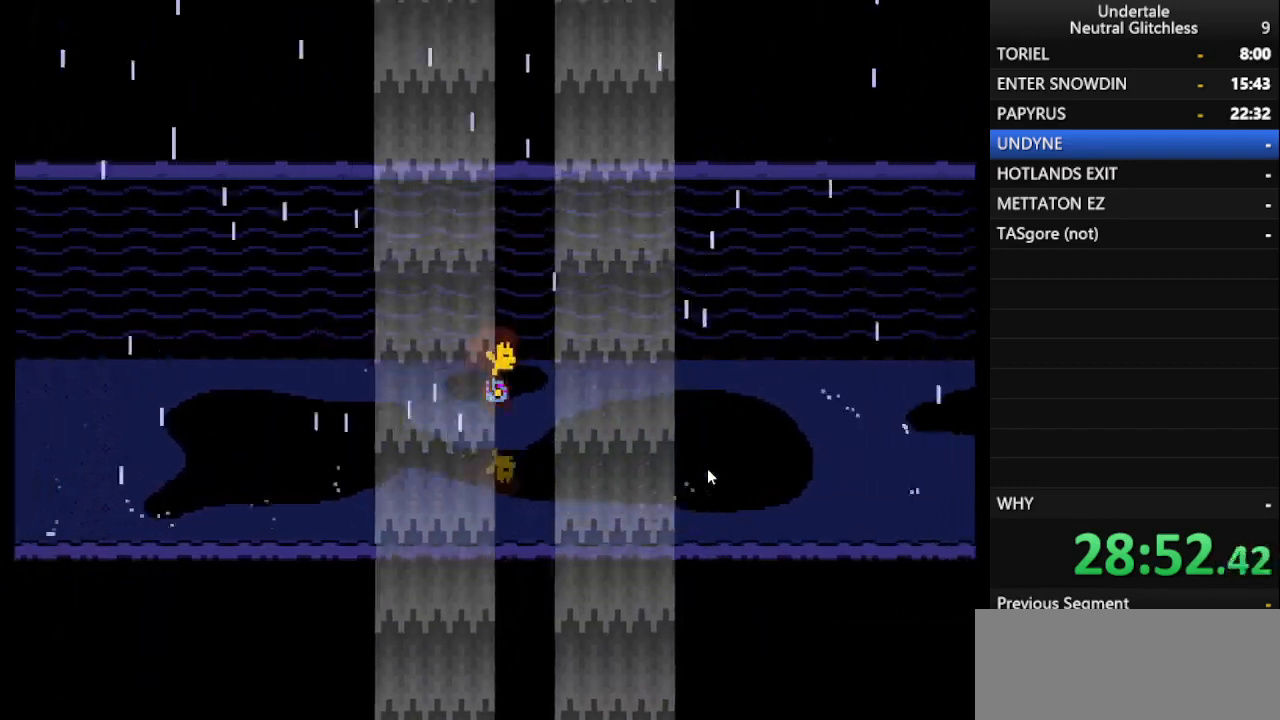
{"keys": ["right"], "events": []}
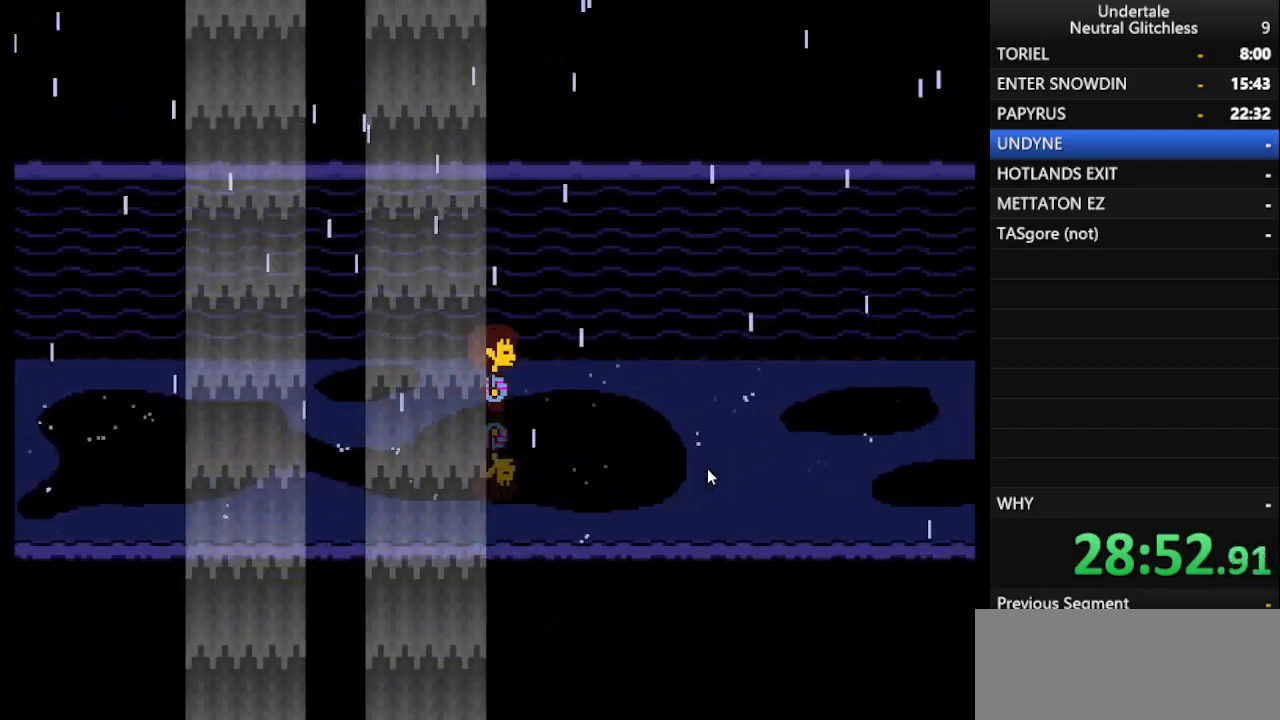
{"keys": ["right"], "events": []}
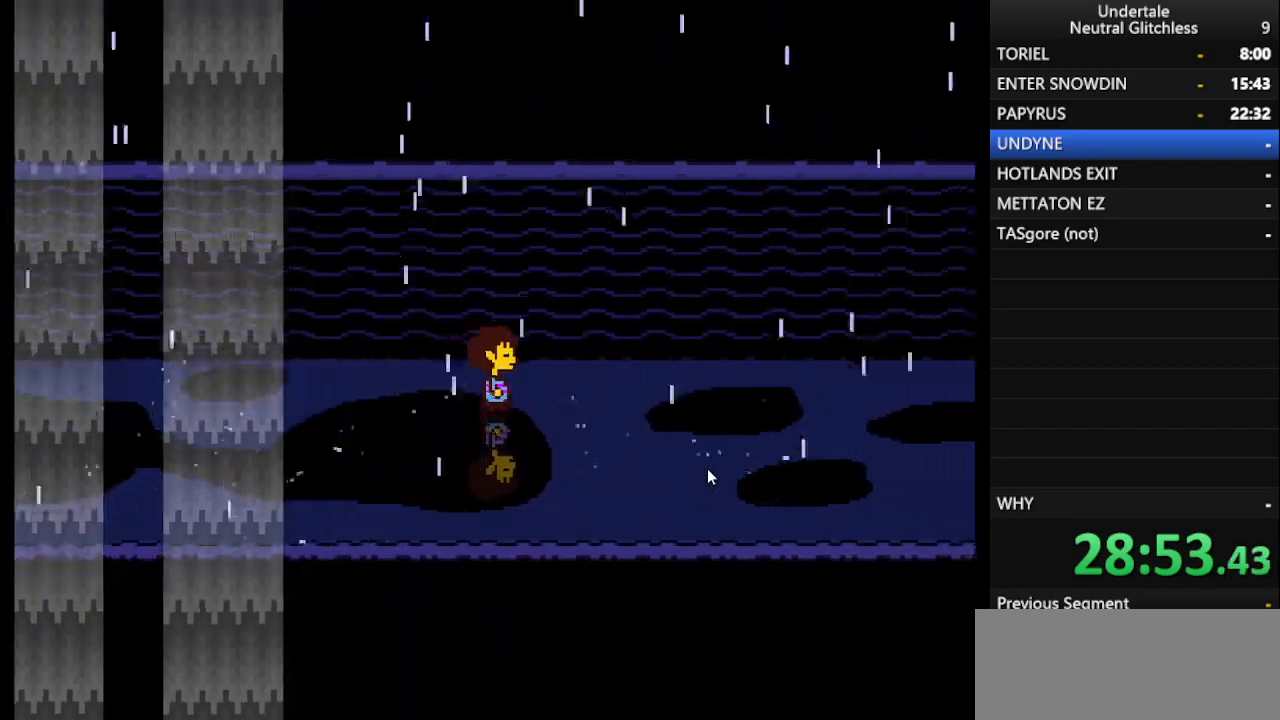
{"keys": ["right"], "events": []}
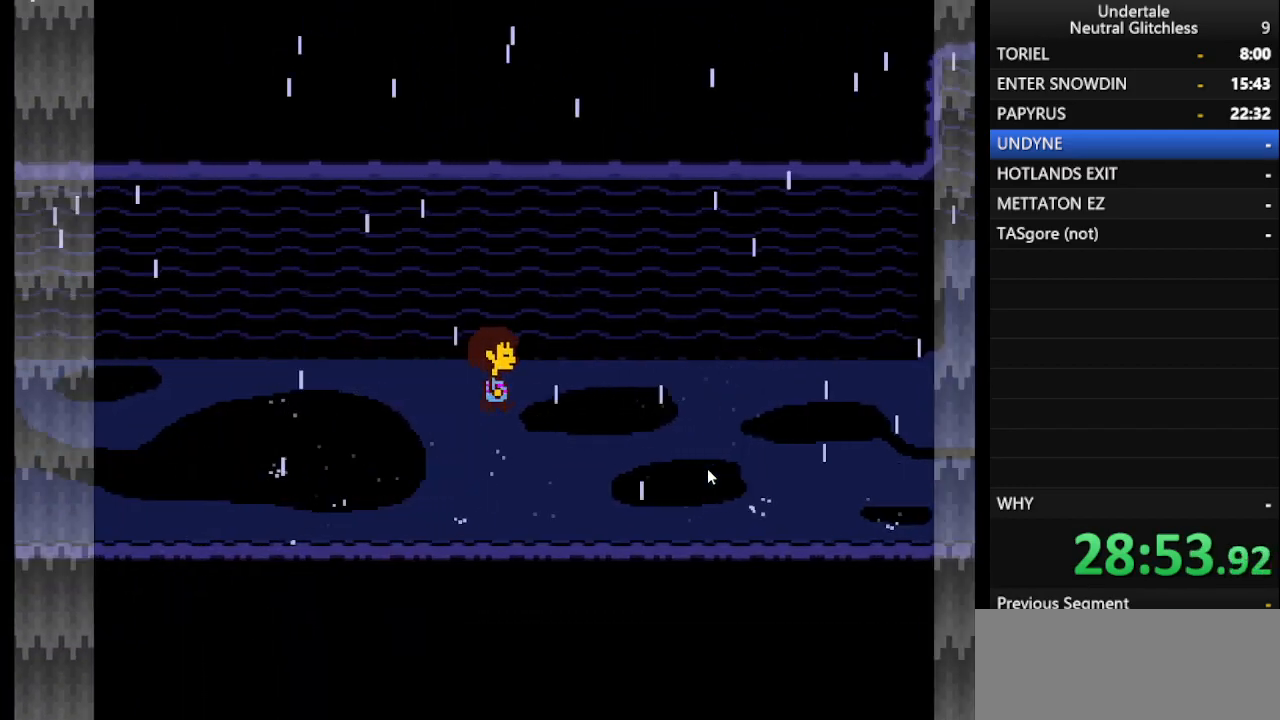
{"keys": ["right"], "events": []}
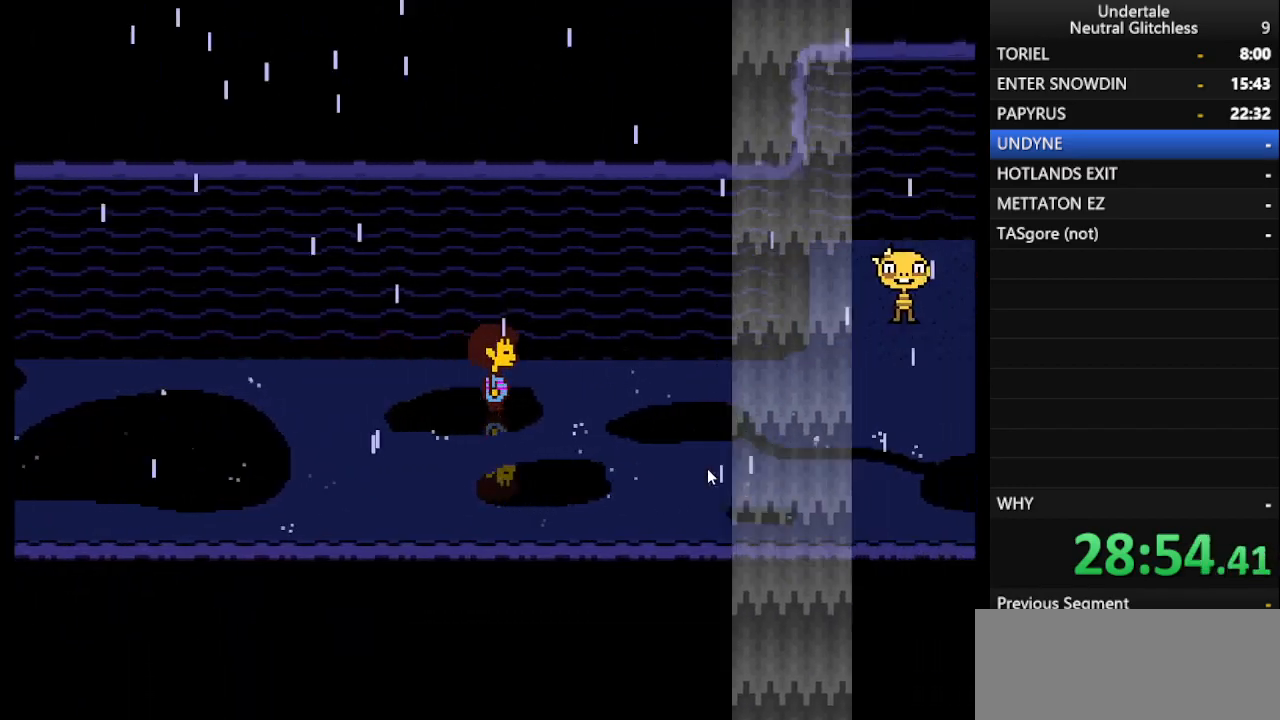
{"keys": ["right"], "events": []}
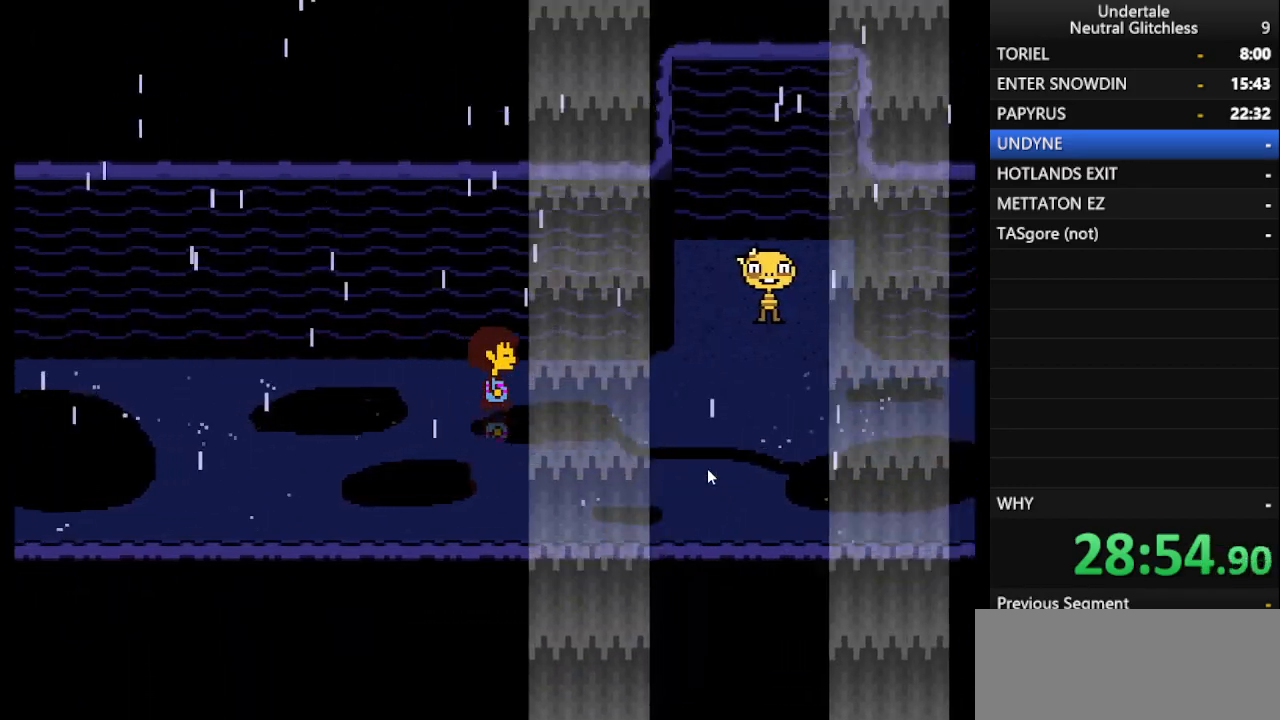
{"keys": ["right"], "events": []}
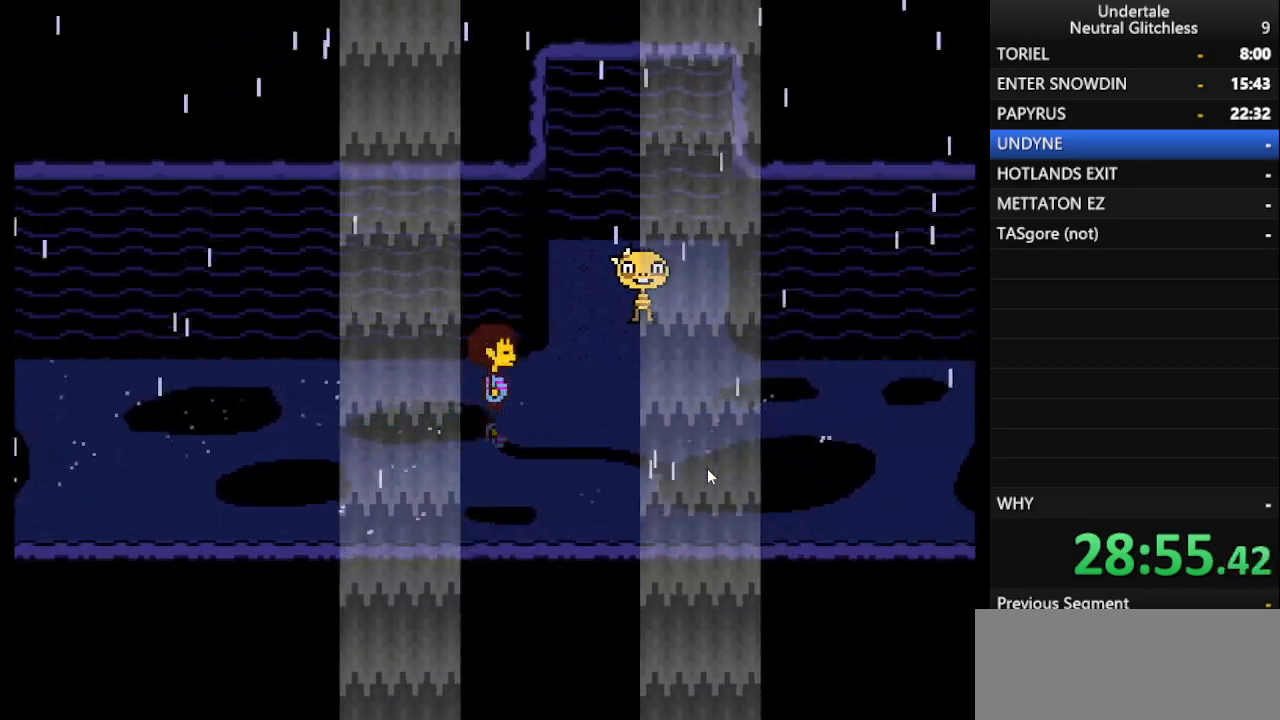
{"keys": ["right", "shift"], "events": [[67, "return", "down"], [67, "shift", "down"], [117, "return", "up"], [167, "shift", "up"], [267, "return", "down"], [267, "shift", "down"], [317, "return", "up"], [317, "shift", "up"], [350, "shift", "down"], [400, "return", "down"], [400, "shift", "up"], [483, "return", "up"], [483, "shift", "down"]]}
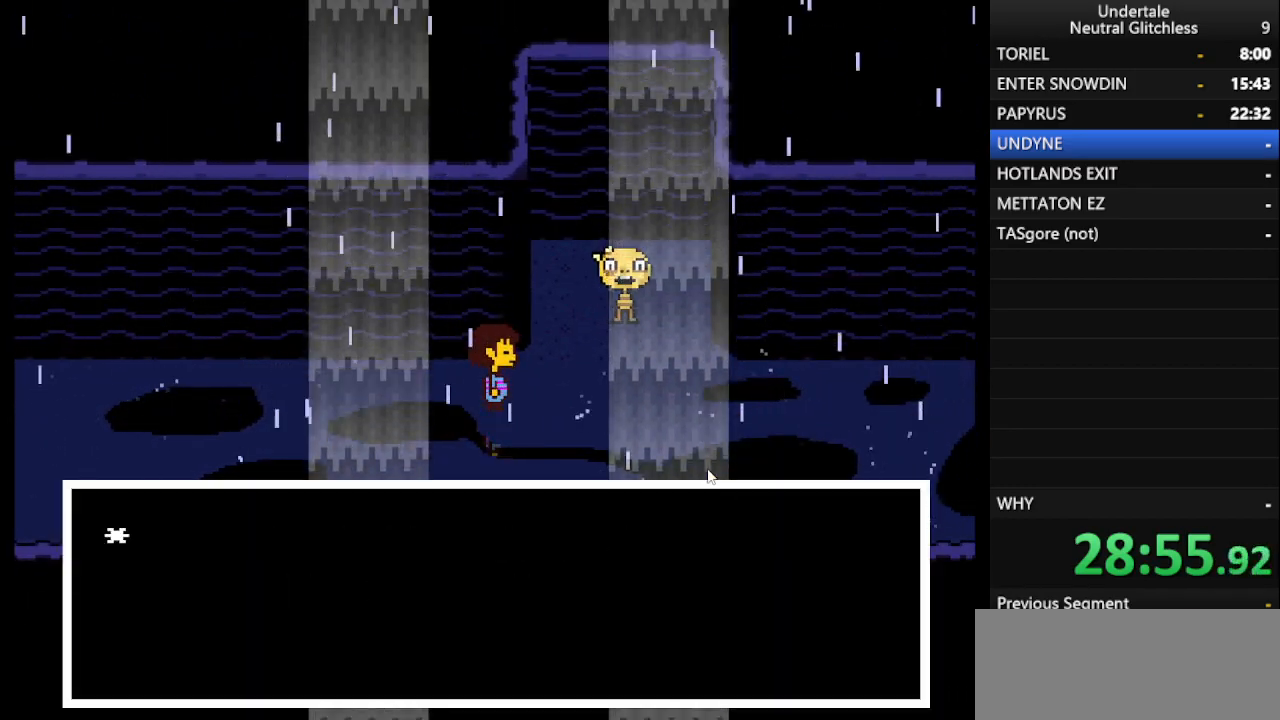
{"keys": ["right"], "events": [[83, "return", "down"], [83, "shift", "up"], [133, "return", "up"], [183, "shift", "down"], [233, "return", "down"], [283, "return", "up"], [283, "shift", "up"], [383, "return", "down"], [383, "shift", "down"], [417, "shift", "up"], [467, "return", "up"]]}
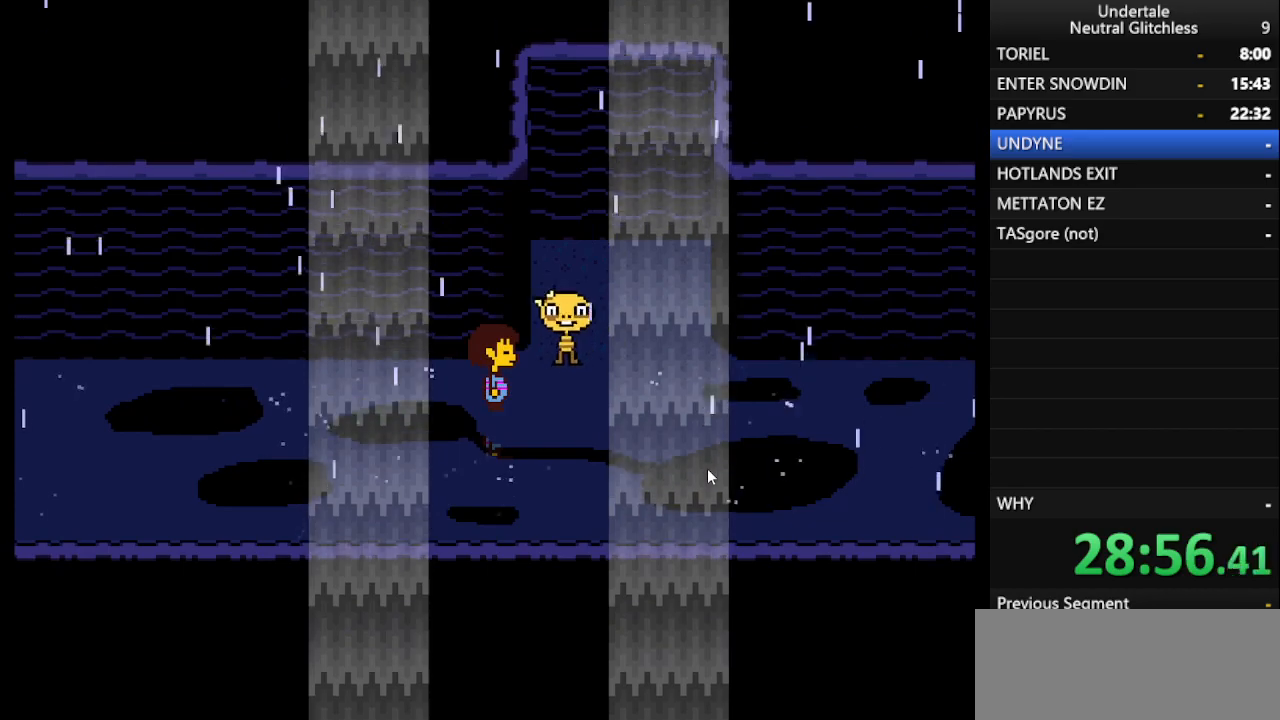
{"keys": ["right"], "events": [[17, "shift", "down"], [117, "return", "down"], [117, "shift", "up"], [200, "return", "up"]]}
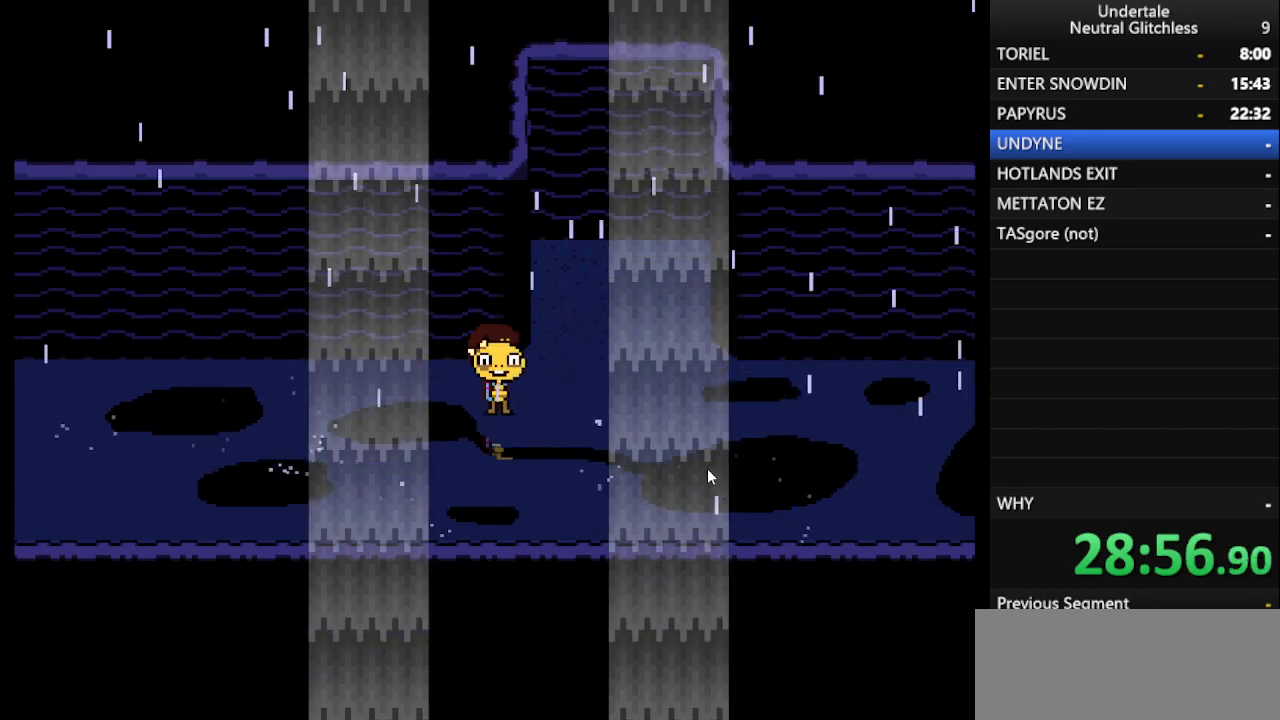
{"keys": ["right", "shift"], "events": [[500, "shift", "down"]]}
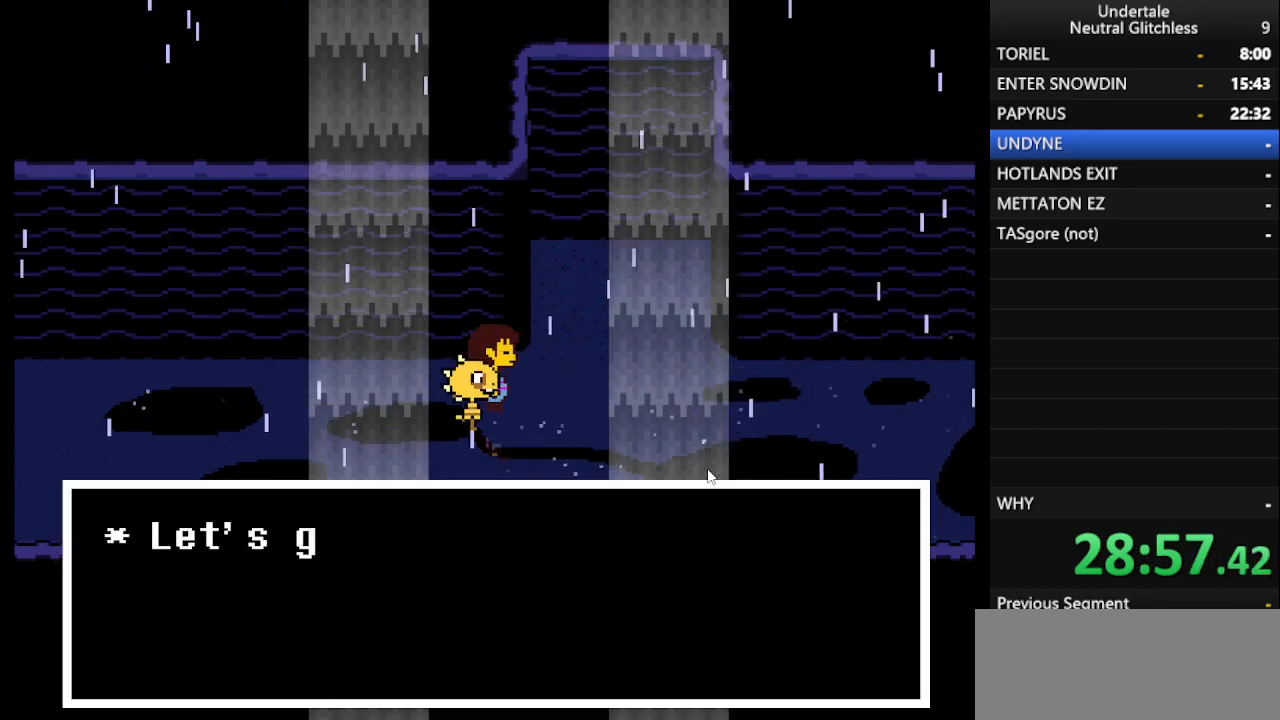
{"keys": ["right"], "events": [[83, "return", "down"], [133, "shift", "up"], [183, "return", "up"], [183, "shift", "down"], [267, "return", "down"], [317, "return", "up"], [317, "shift", "up"], [367, "shift", "down"], [433, "return", "down"], [467, "shift", "up"], [500, "return", "up"]]}
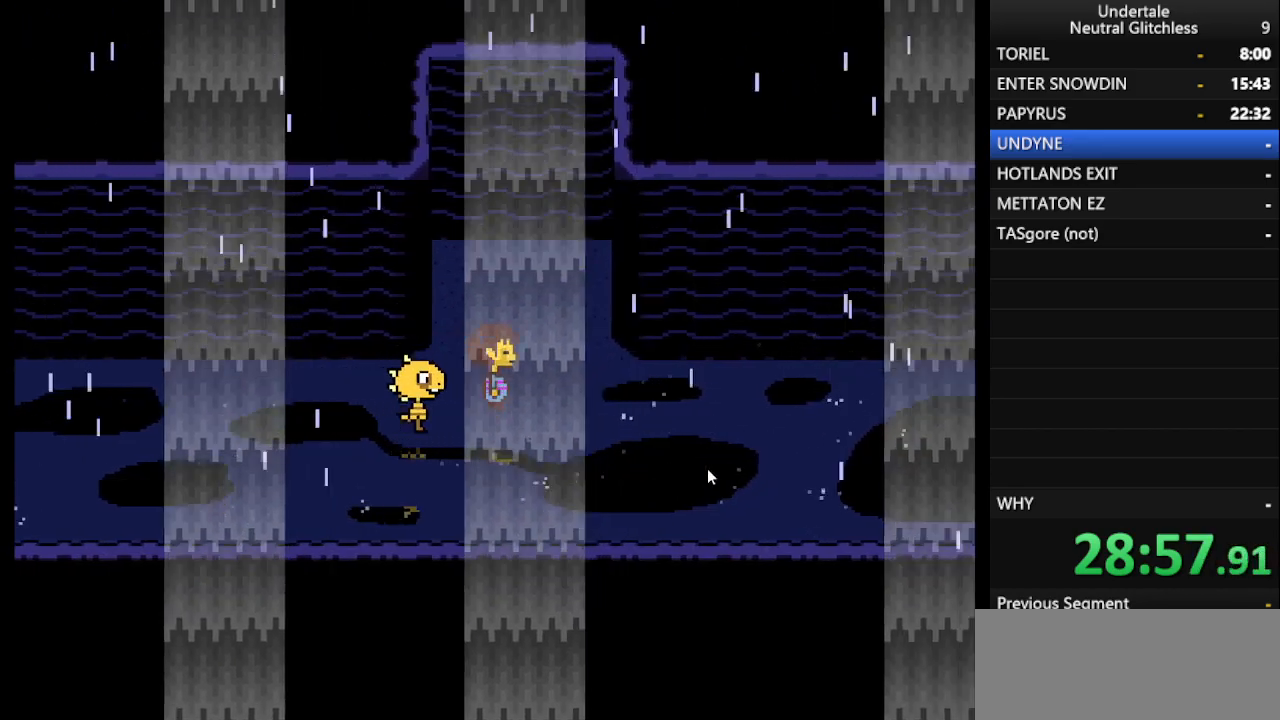
{"keys": ["right"], "events": [[50, "shift", "down"], [100, "return", "down"], [150, "shift", "up"], [200, "return", "up"], [350, "down", "down"], [433, "down", "up"]]}
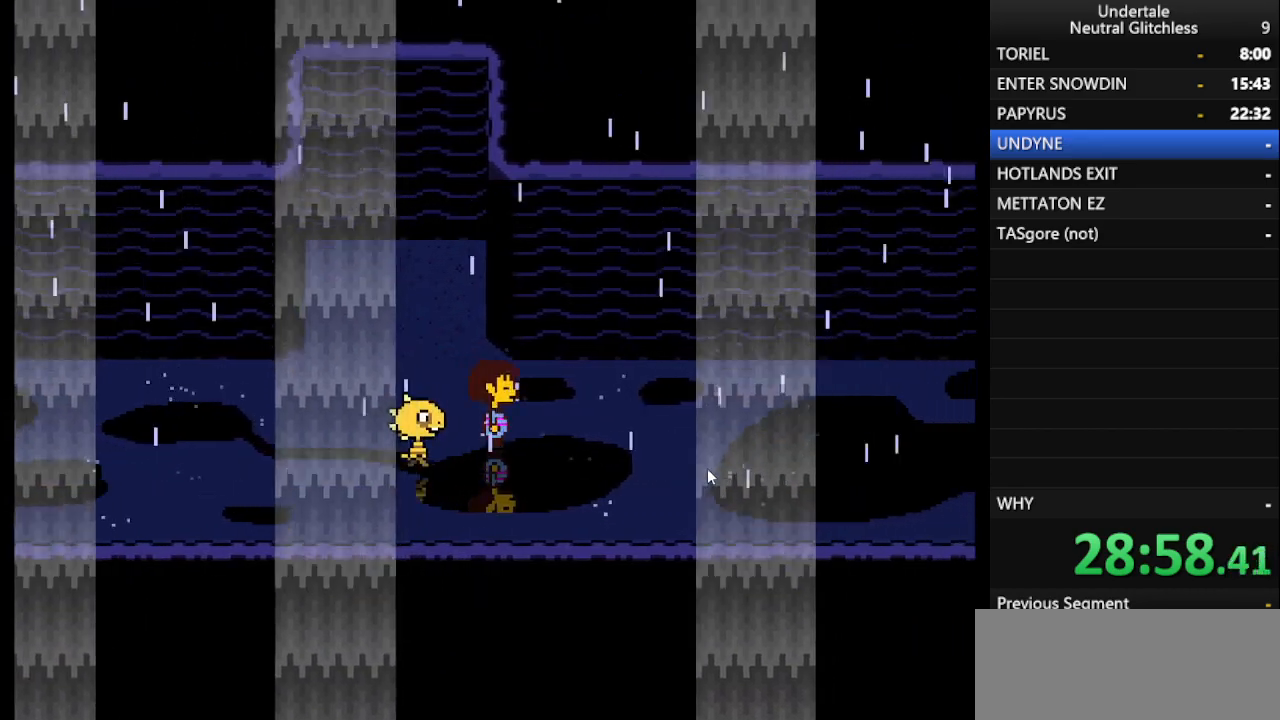
{"keys": ["right"], "events": []}
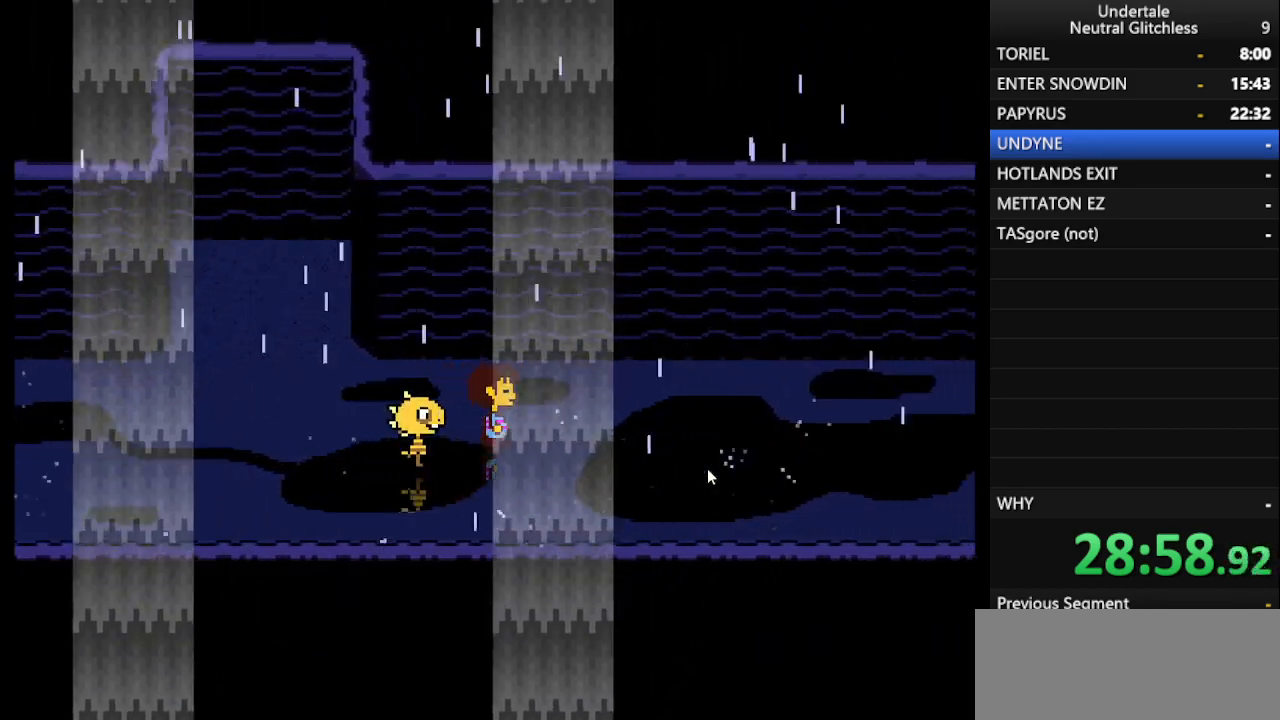
{"keys": ["right"], "events": []}